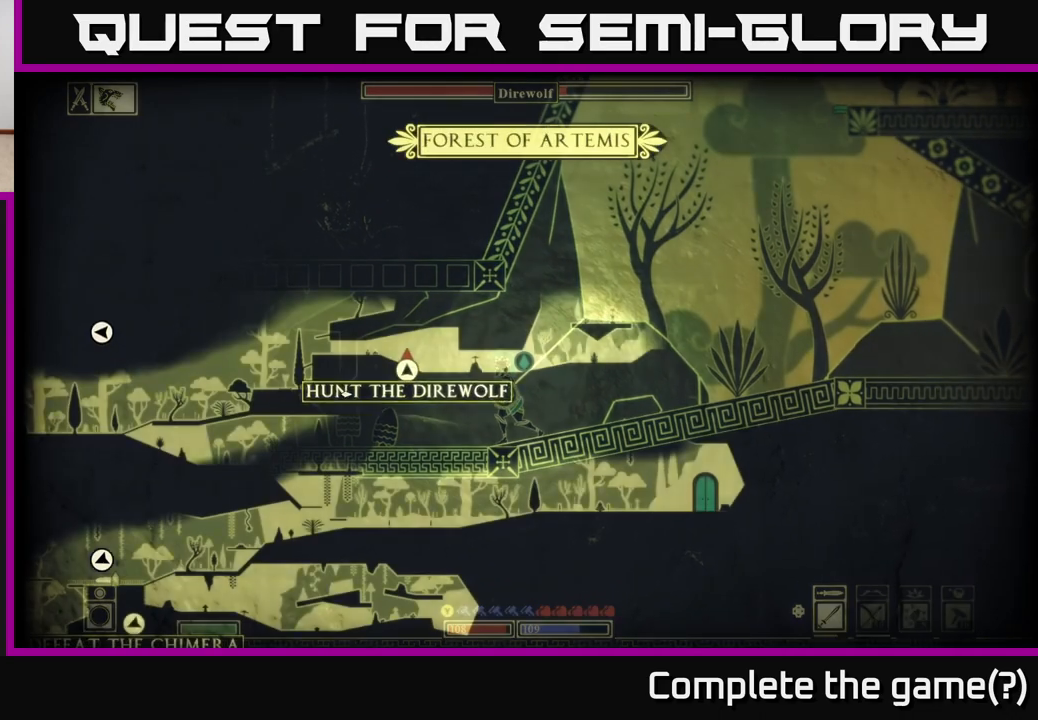
Gameplay with a controller (Xbox layout); each line is a JSON object with the inputs held at the frame after it. "events" lists button and stick changes between this image and that frame as [ms after this image, input, new state], when the widget could be followed in between.
{"buttons": [], "left_stick": "center", "right_stick": "left"}
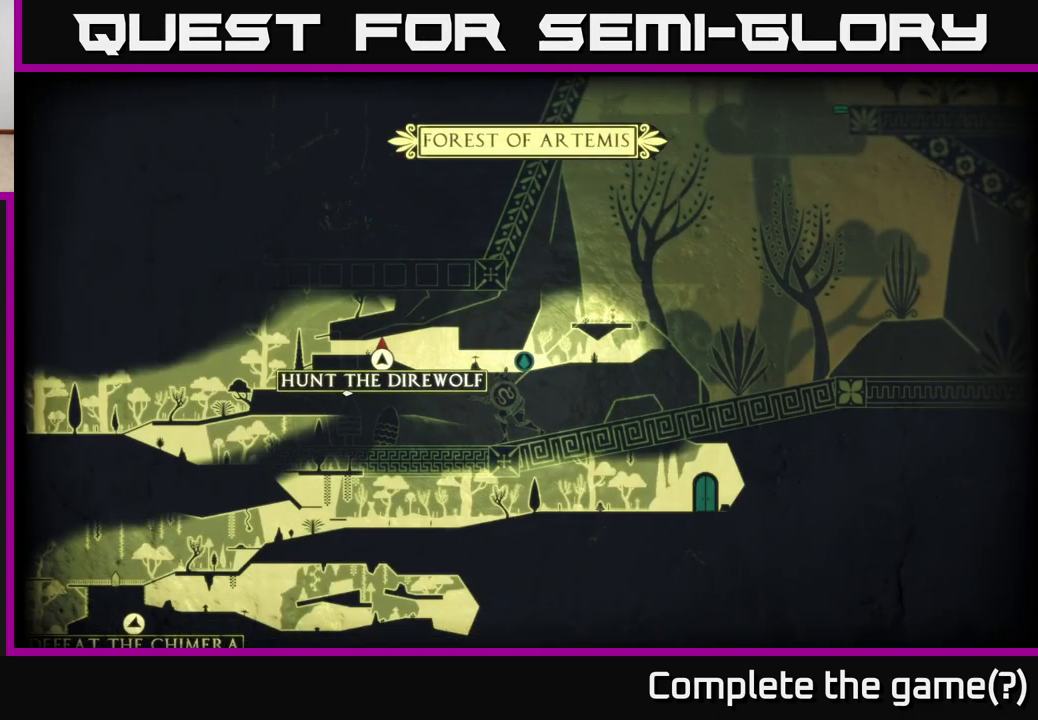
{"buttons": [], "left_stick": "center", "right_stick": "left", "events": []}
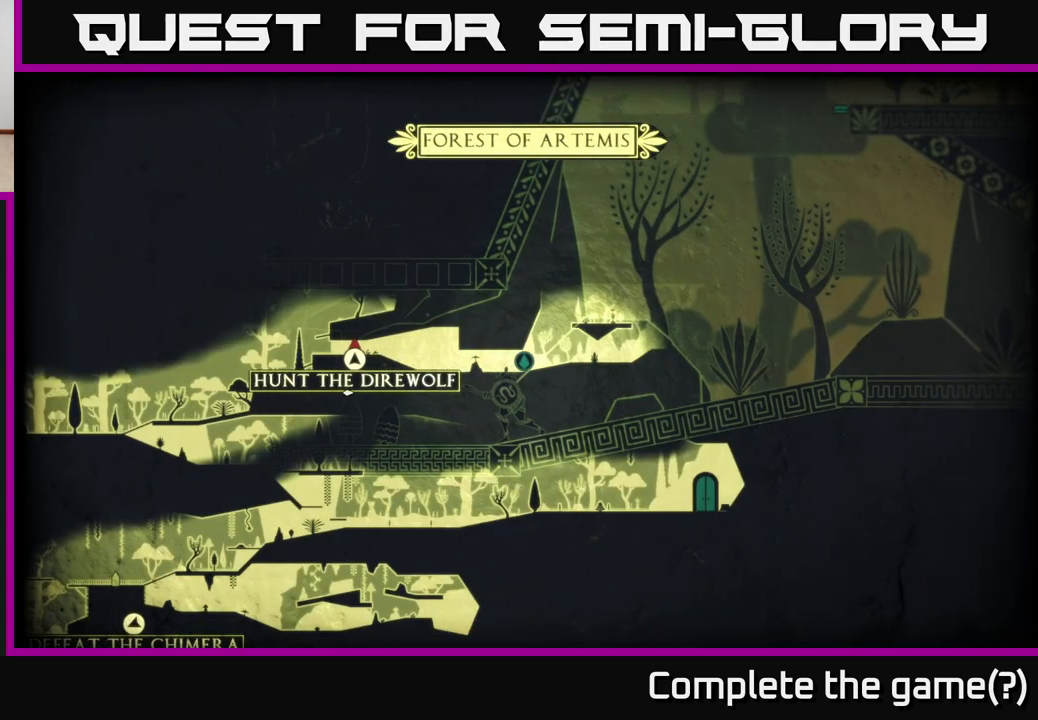
{"buttons": [], "left_stick": "center", "right_stick": "left", "events": [[267, "SELECT", "down"], [350, "SELECT", "up"]]}
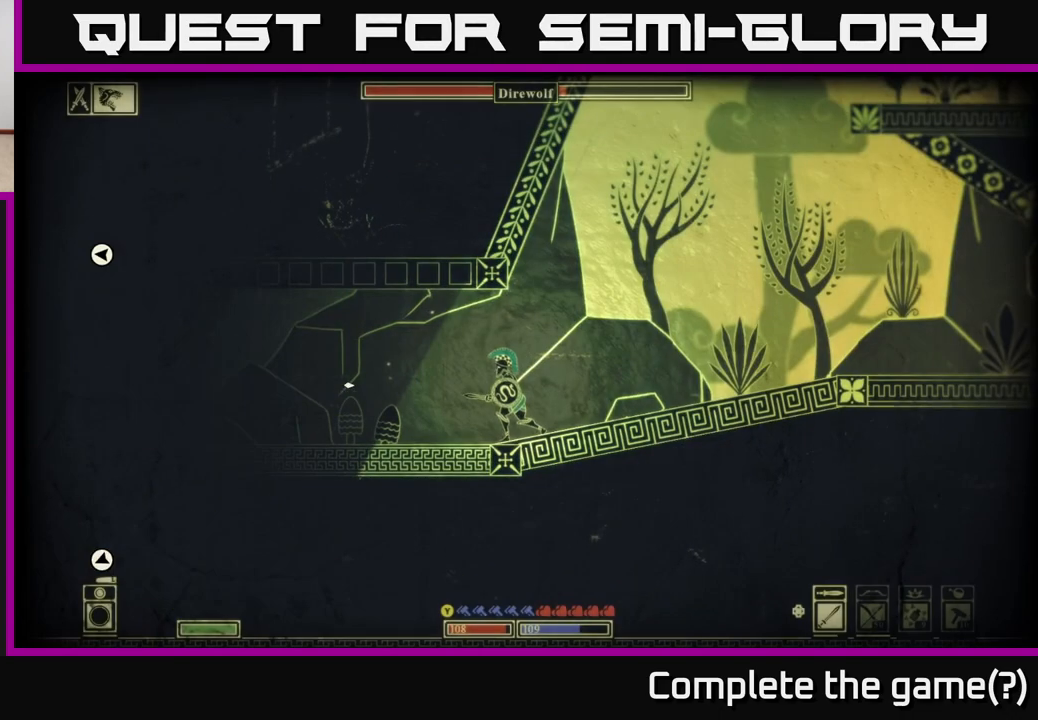
{"buttons": [], "left_stick": "right", "right_stick": "right", "events": [[67, "right_stick", "up-left"], [83, "left_stick", "right"], [417, "right_stick", "right"]]}
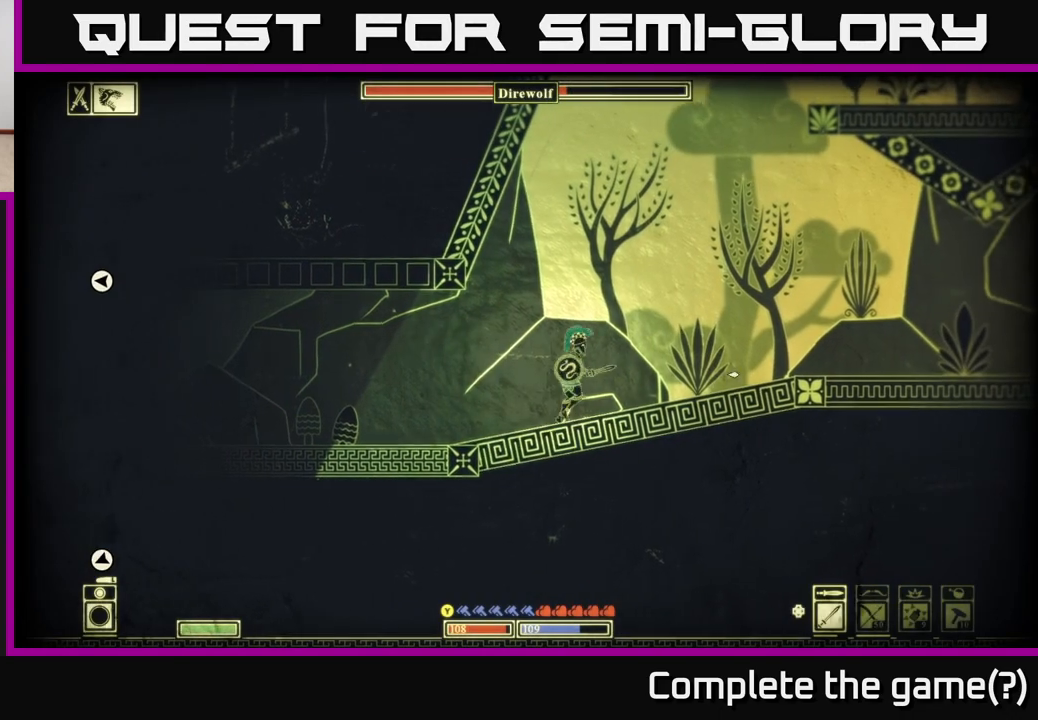
{"buttons": [], "left_stick": "right", "right_stick": "right", "events": []}
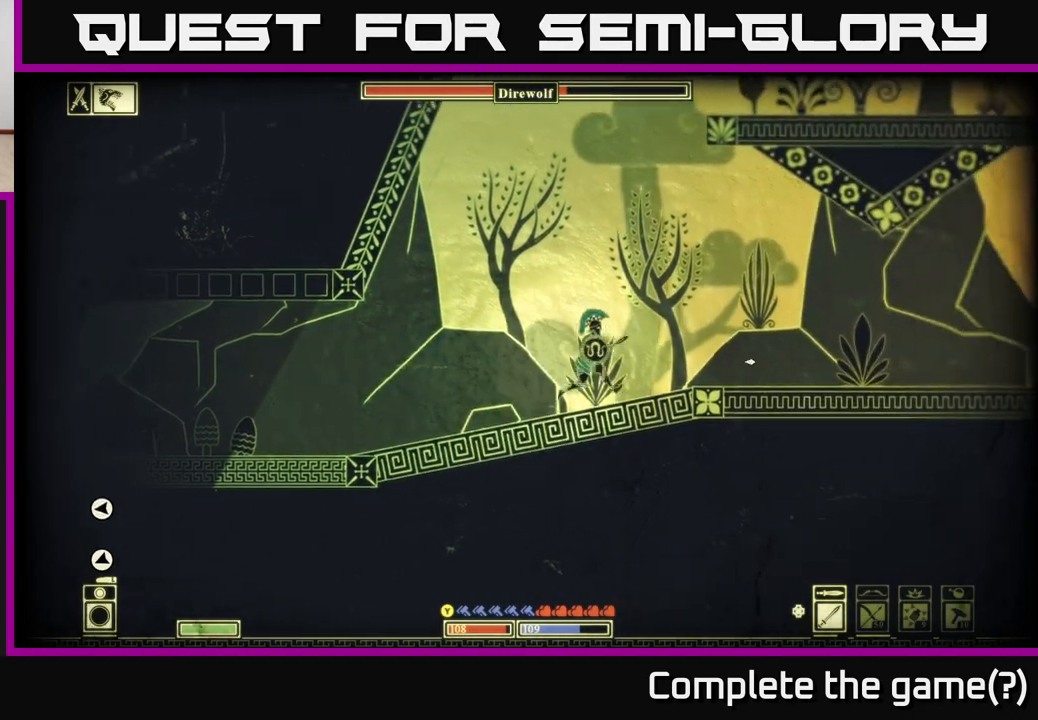
{"buttons": [], "left_stick": "right", "right_stick": "down-right", "events": [[433, "right_stick", "down-right"]]}
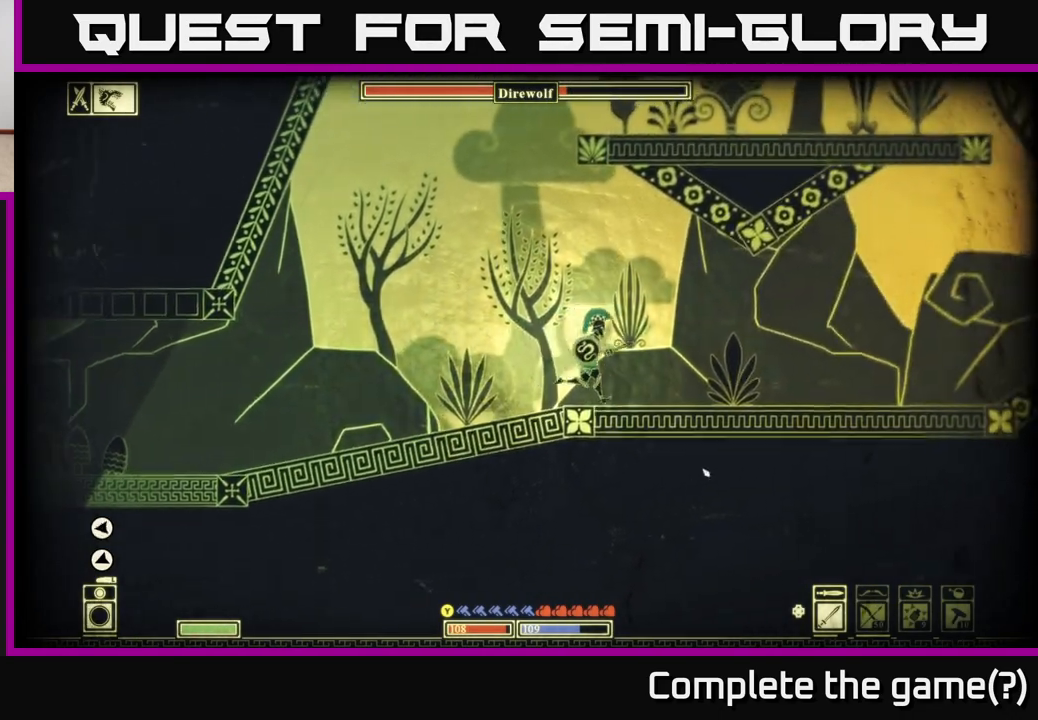
{"buttons": [], "left_stick": "right", "right_stick": "right", "events": [[183, "right_stick", "center"], [417, "right_stick", "right"]]}
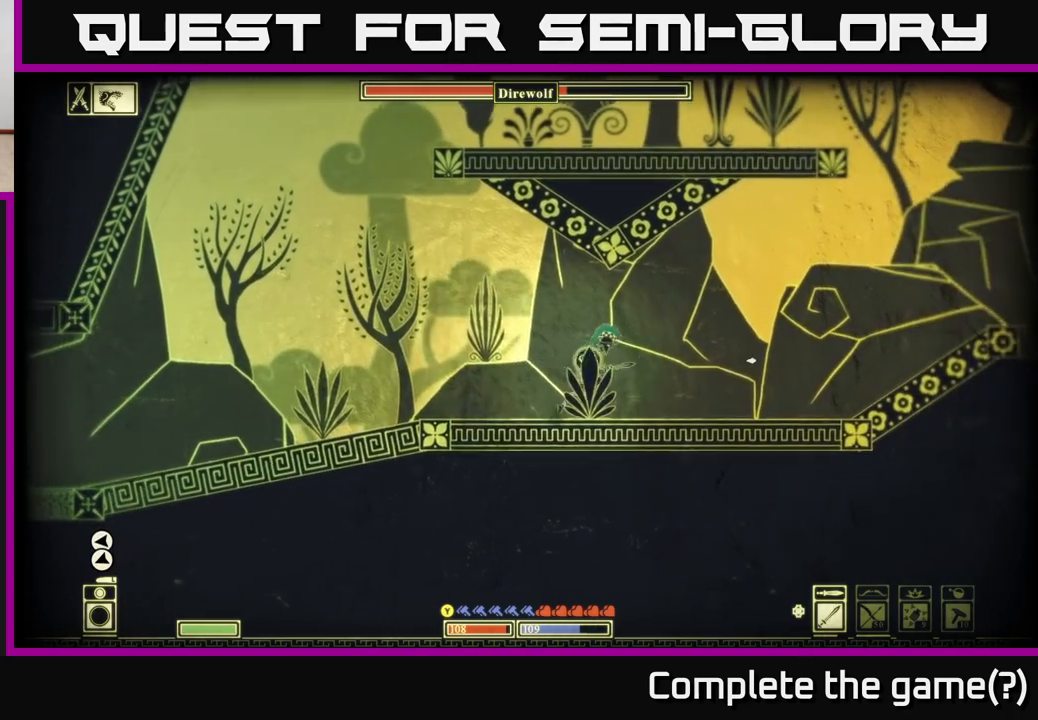
{"buttons": [], "left_stick": "right", "right_stick": "center", "events": [[333, "right_stick", "center"]]}
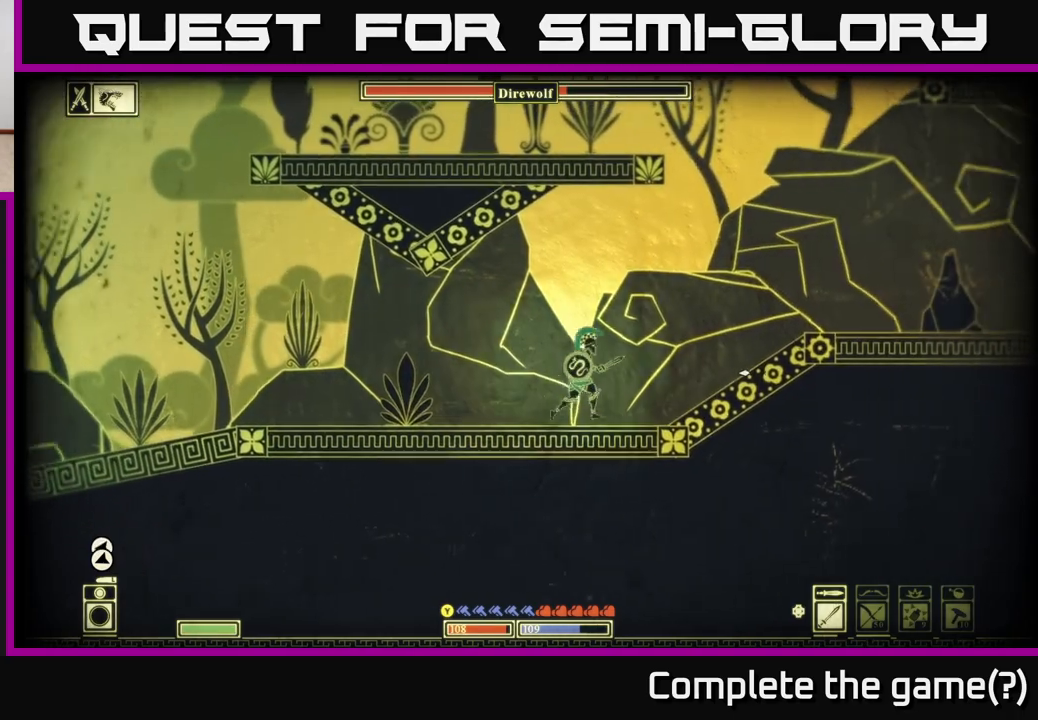
{"buttons": [], "left_stick": "right", "right_stick": "center", "events": [[167, "A", "down"], [500, "A", "up"]]}
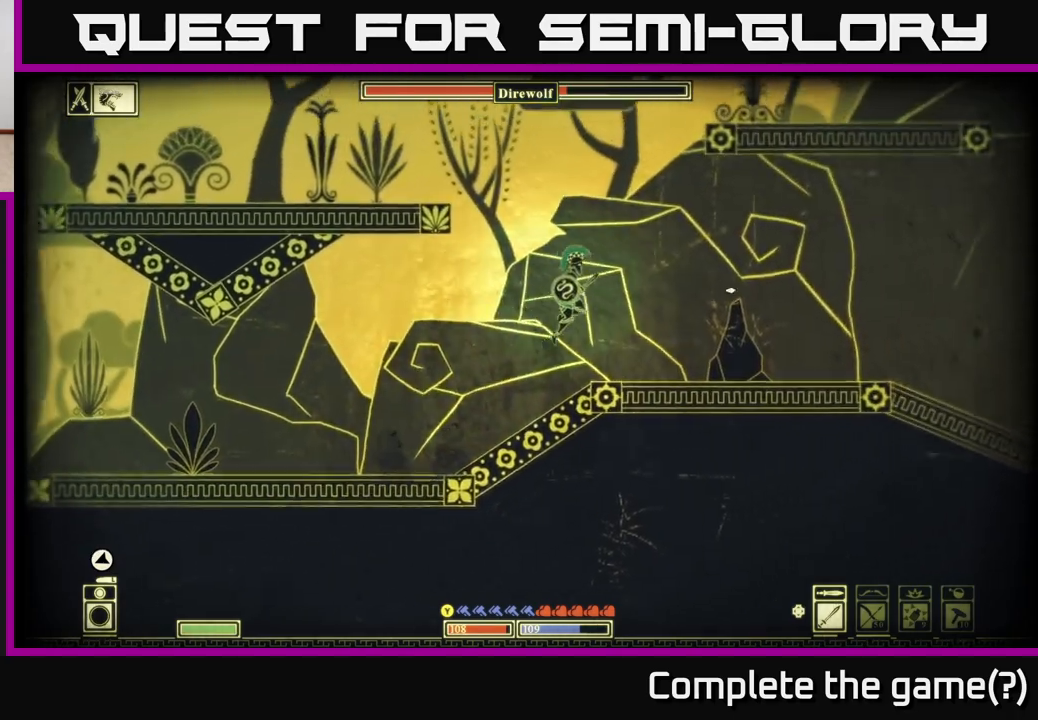
{"buttons": [], "left_stick": "left", "right_stick": "center", "events": [[317, "left_stick", "left"]]}
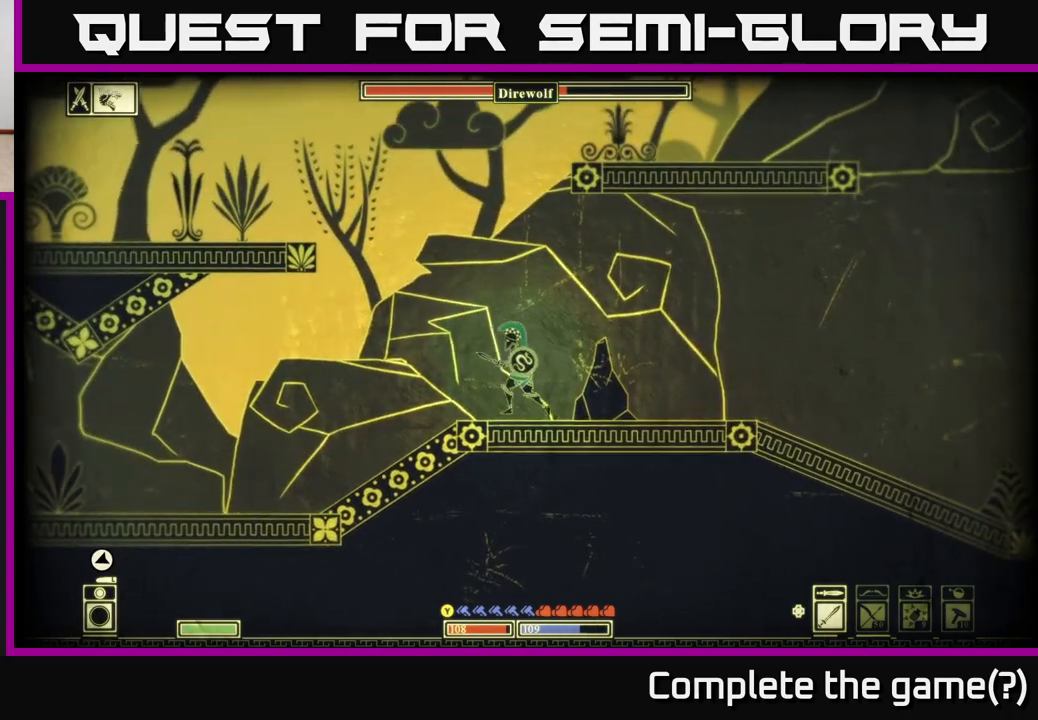
{"buttons": ["A"], "left_stick": "left", "right_stick": "center", "events": [[200, "A", "down"]]}
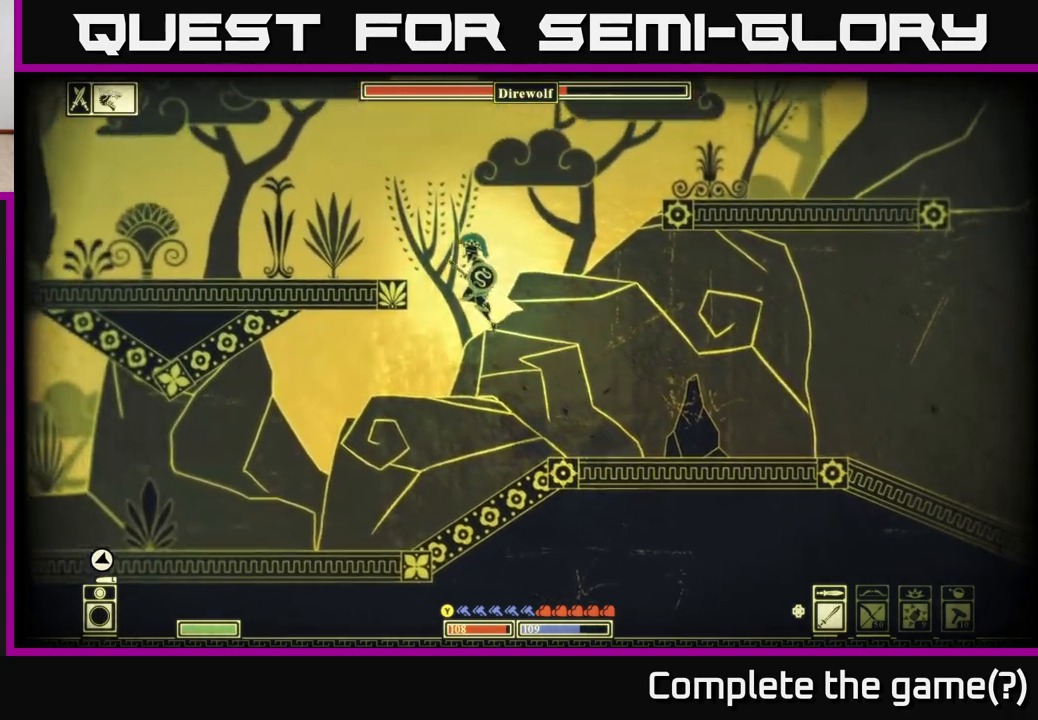
{"buttons": ["A"], "left_stick": "left", "right_stick": "center", "events": [[233, "A", "up"], [333, "A", "down"]]}
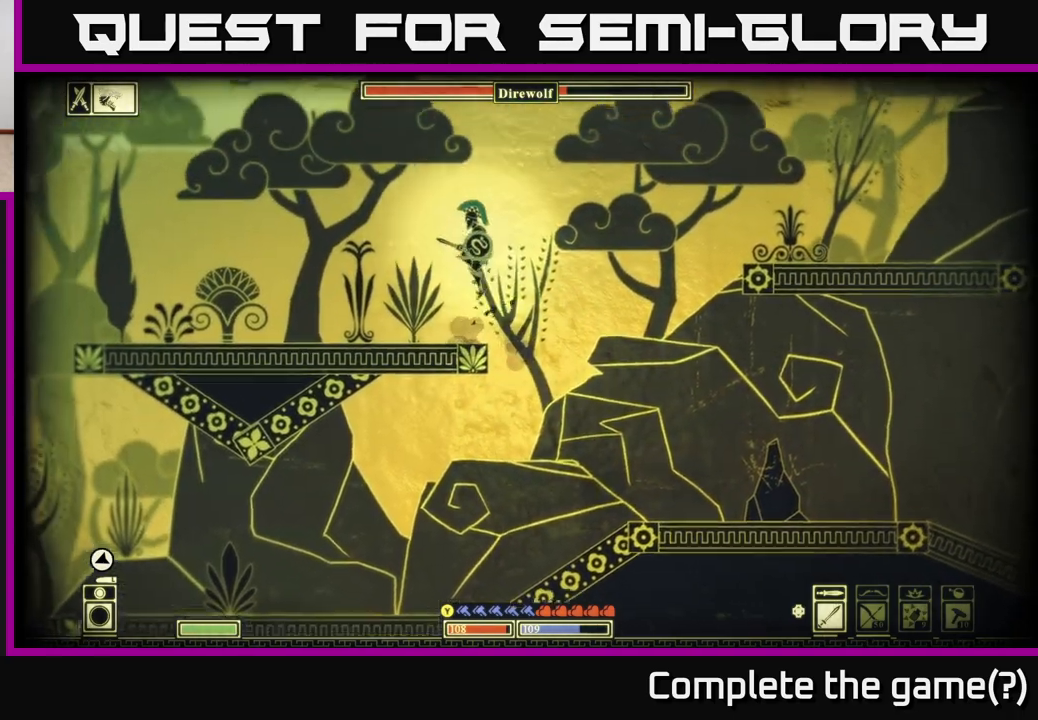
{"buttons": [], "left_stick": "left", "right_stick": "center", "events": [[17, "A", "up"]]}
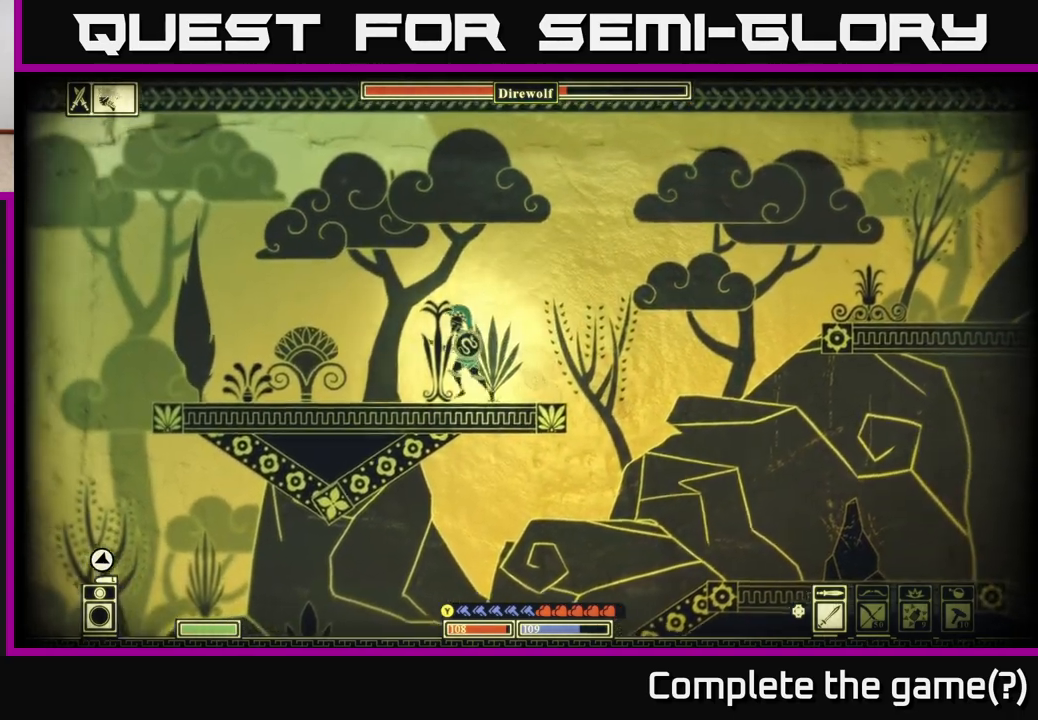
{"buttons": [], "left_stick": "right", "right_stick": "center", "events": [[333, "left_stick", "right"]]}
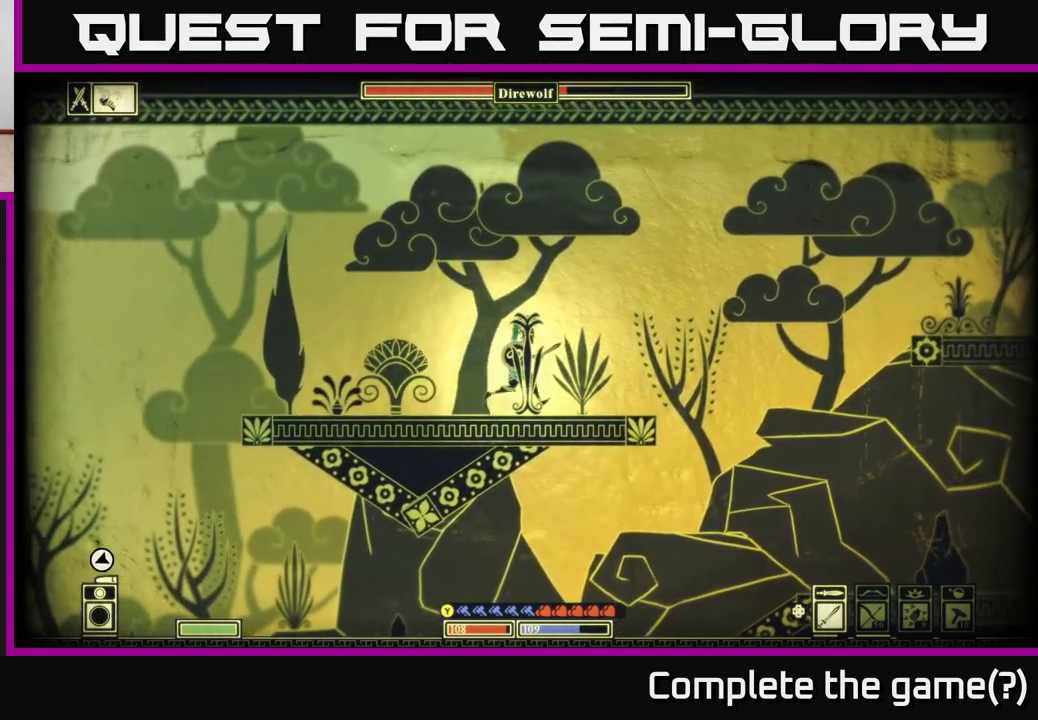
{"buttons": ["A"], "left_stick": "right", "right_stick": "center", "events": [[500, "A", "down"]]}
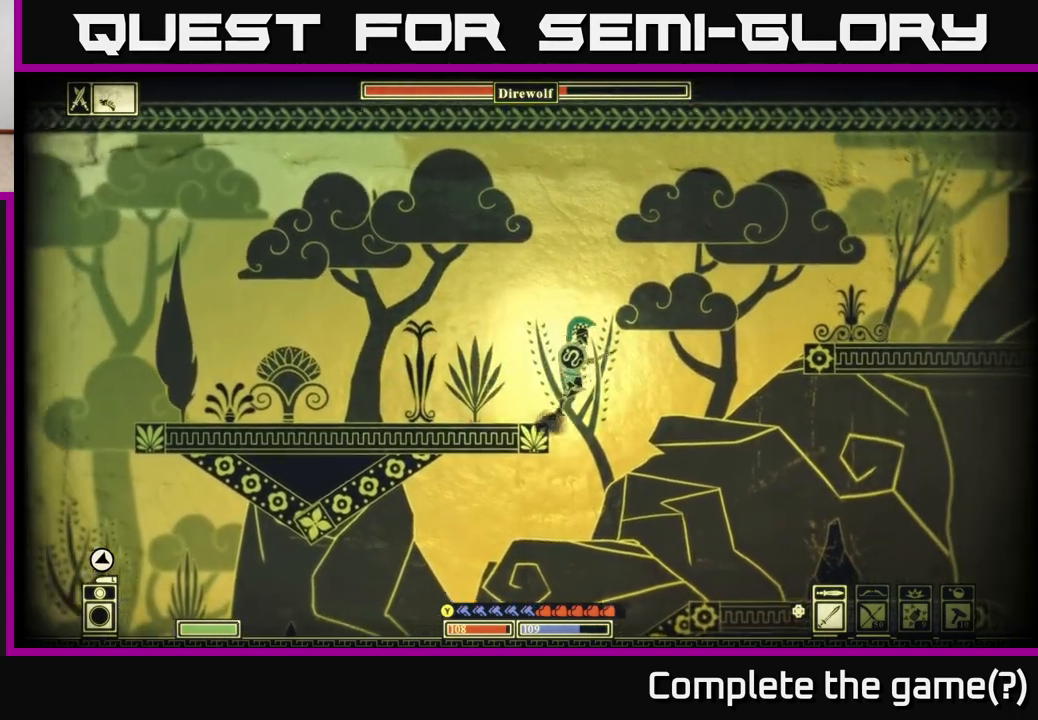
{"buttons": ["A"], "left_stick": "right", "right_stick": "center", "events": []}
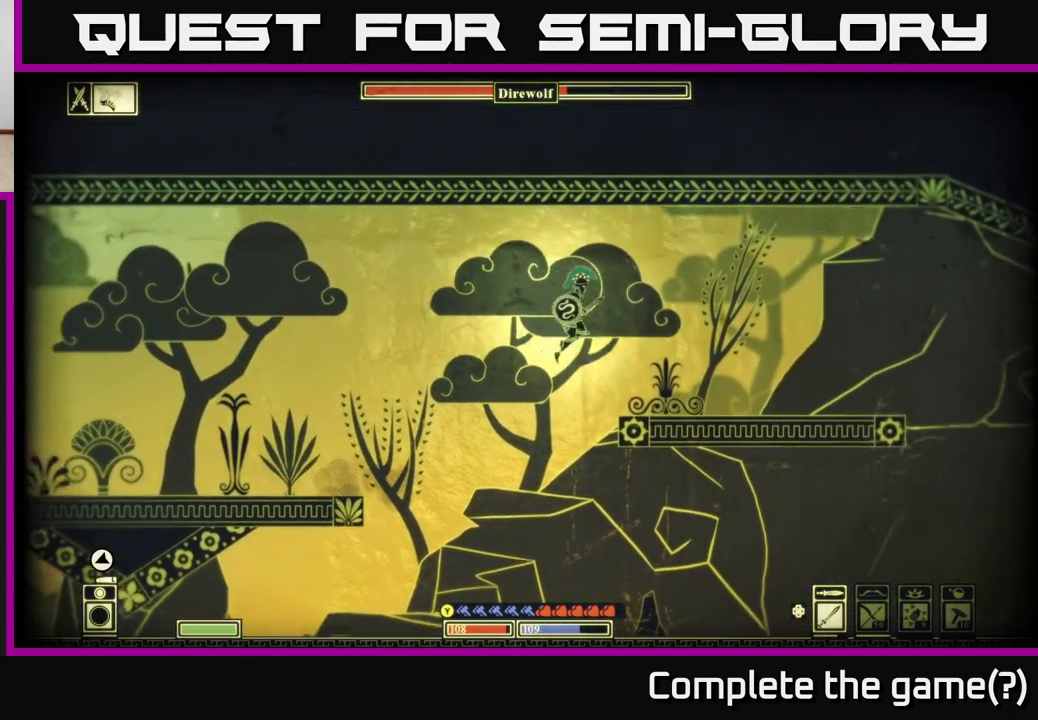
{"buttons": [], "left_stick": "right", "right_stick": "center", "events": [[17, "A", "up"]]}
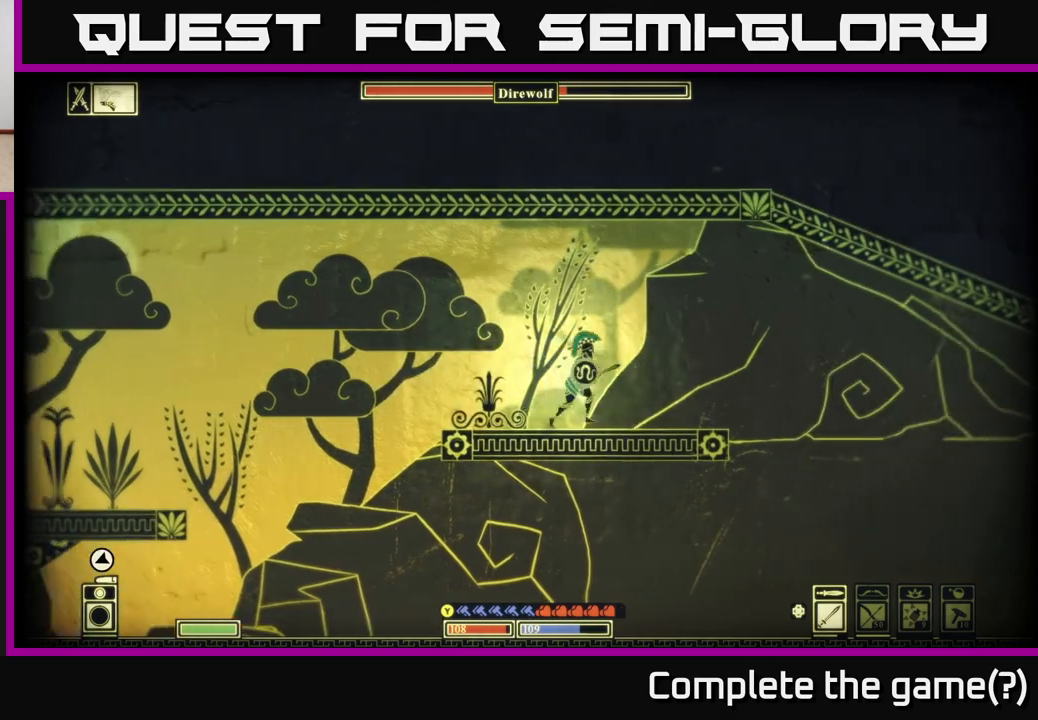
{"buttons": [], "left_stick": "right", "right_stick": "center", "events": [[350, "A", "down"], [417, "A", "up"]]}
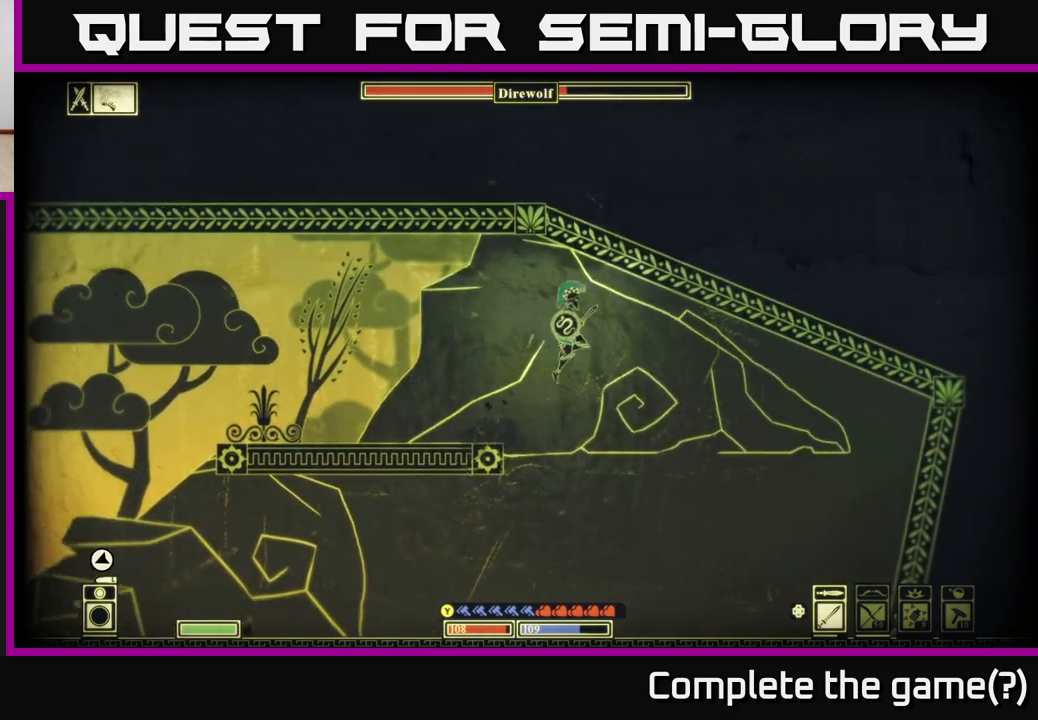
{"buttons": [], "left_stick": "left", "right_stick": "down-right", "events": [[183, "right_stick", "down-right"], [267, "left_stick", "up-right"], [433, "left_stick", "left"]]}
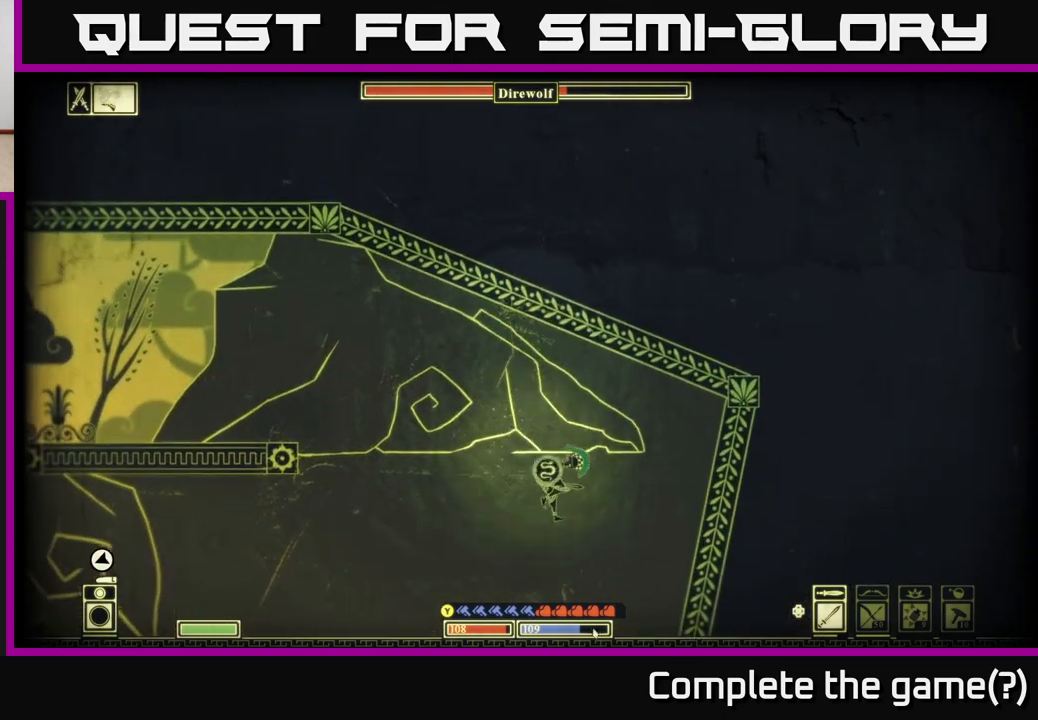
{"buttons": [], "left_stick": "center", "right_stick": "down-right", "events": [[317, "left_stick", "center"]]}
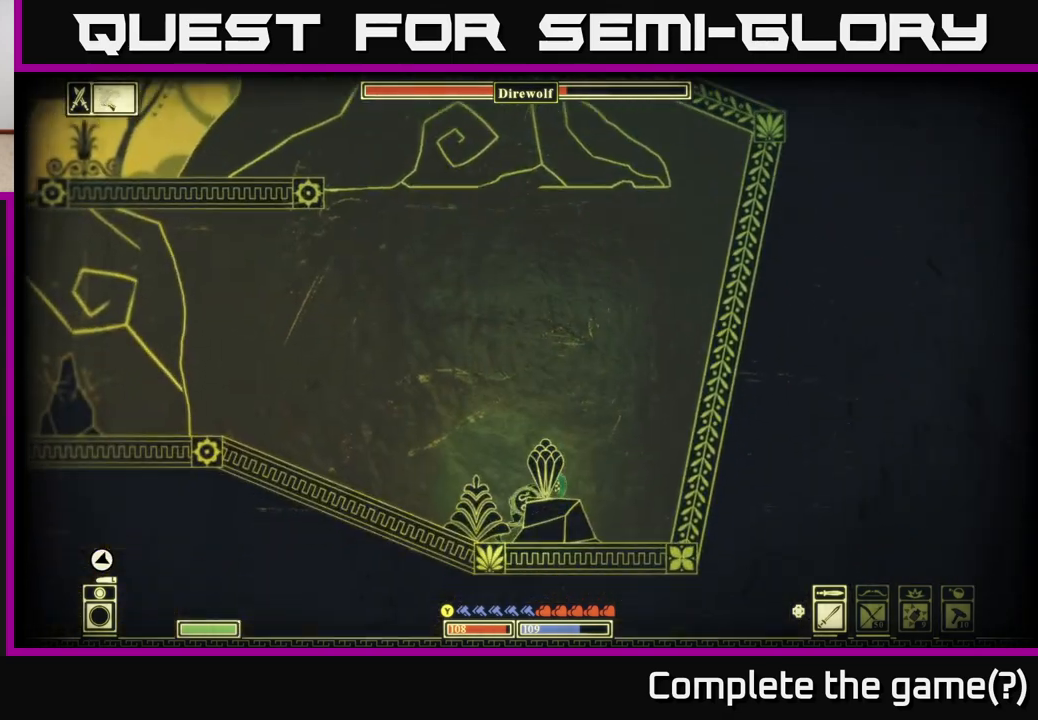
{"buttons": [], "left_stick": "right", "right_stick": "down-left", "events": [[167, "left_stick", "right"], [383, "right_stick", "down-left"]]}
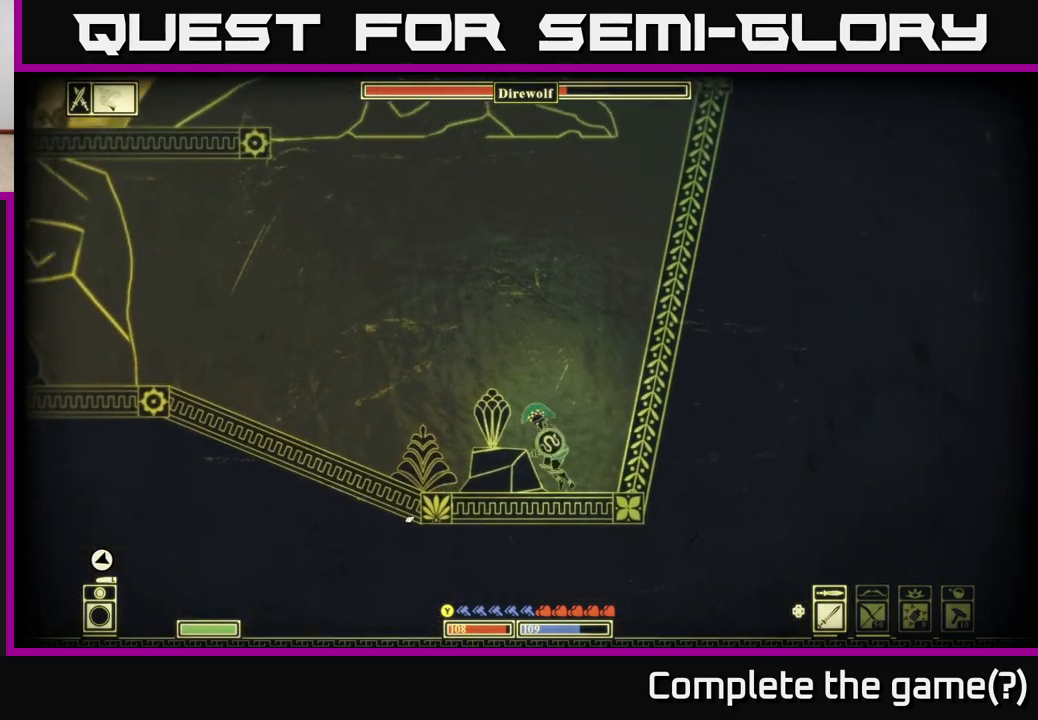
{"buttons": [], "left_stick": "left", "right_stick": "down-left", "events": [[17, "left_stick", "left"], [300, "R2", "down"], [383, "R2", "up"]]}
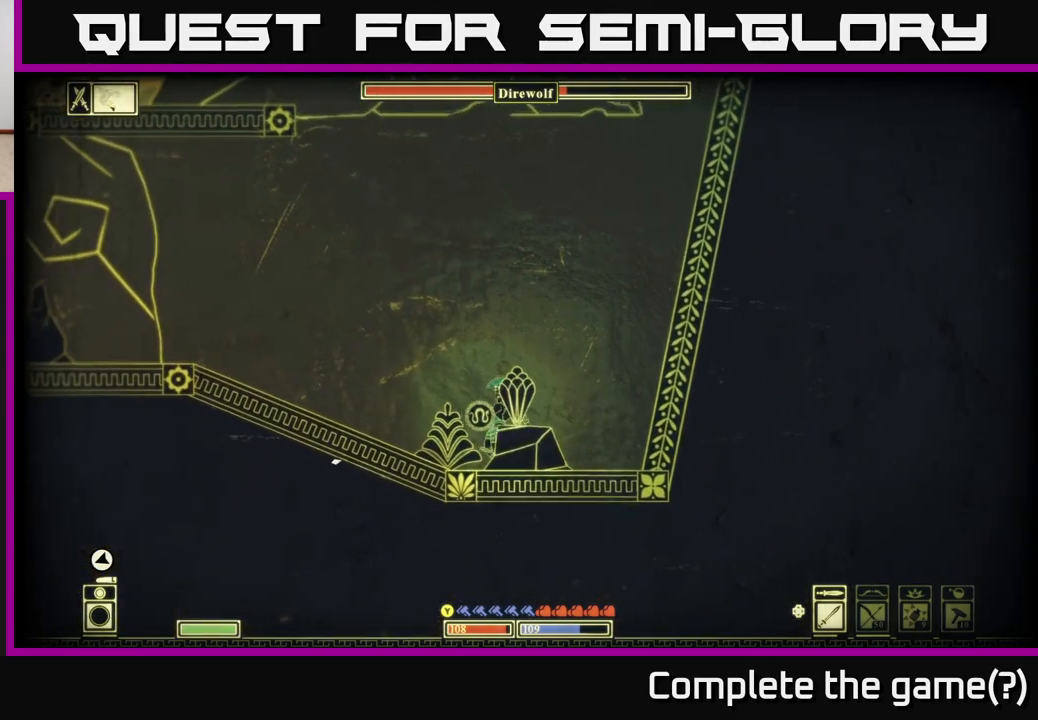
{"buttons": [], "left_stick": "left", "right_stick": "center", "events": [[283, "right_stick", "center"]]}
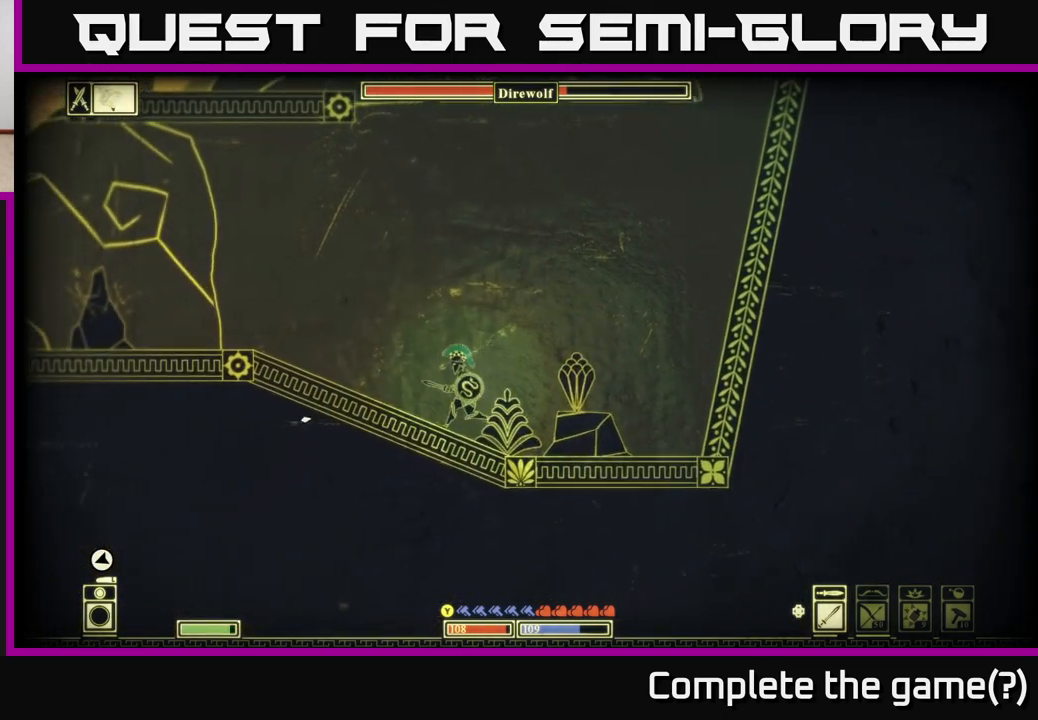
{"buttons": [], "left_stick": "left", "right_stick": "center", "events": [[50, "A", "down"], [433, "A", "up"]]}
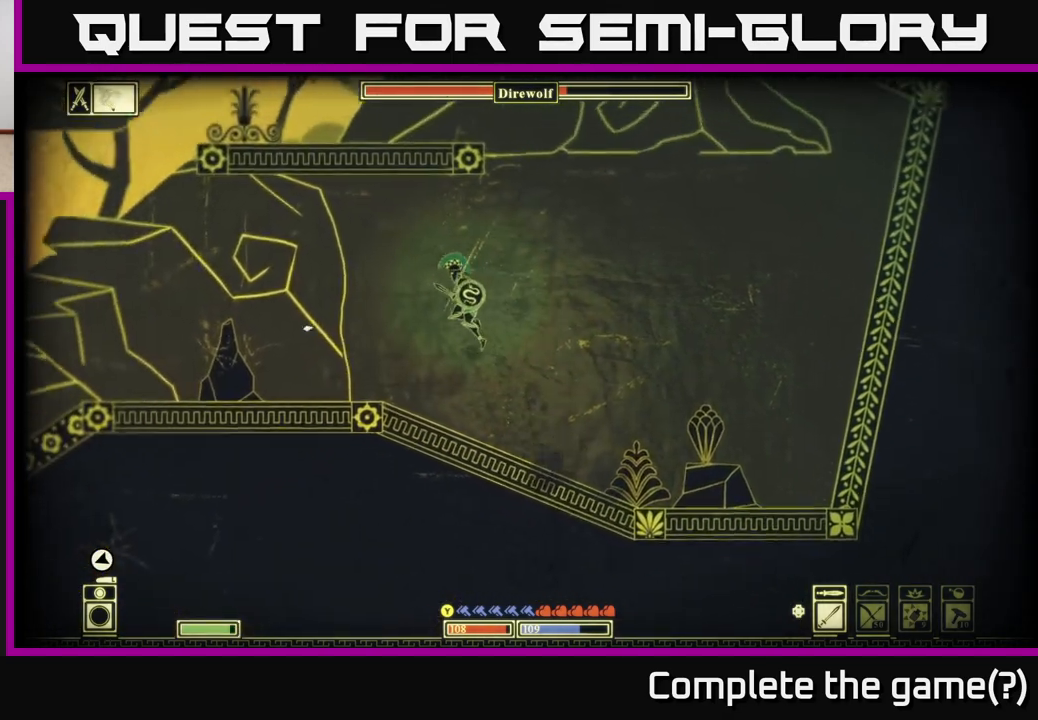
{"buttons": [], "left_stick": "left", "right_stick": "center", "events": []}
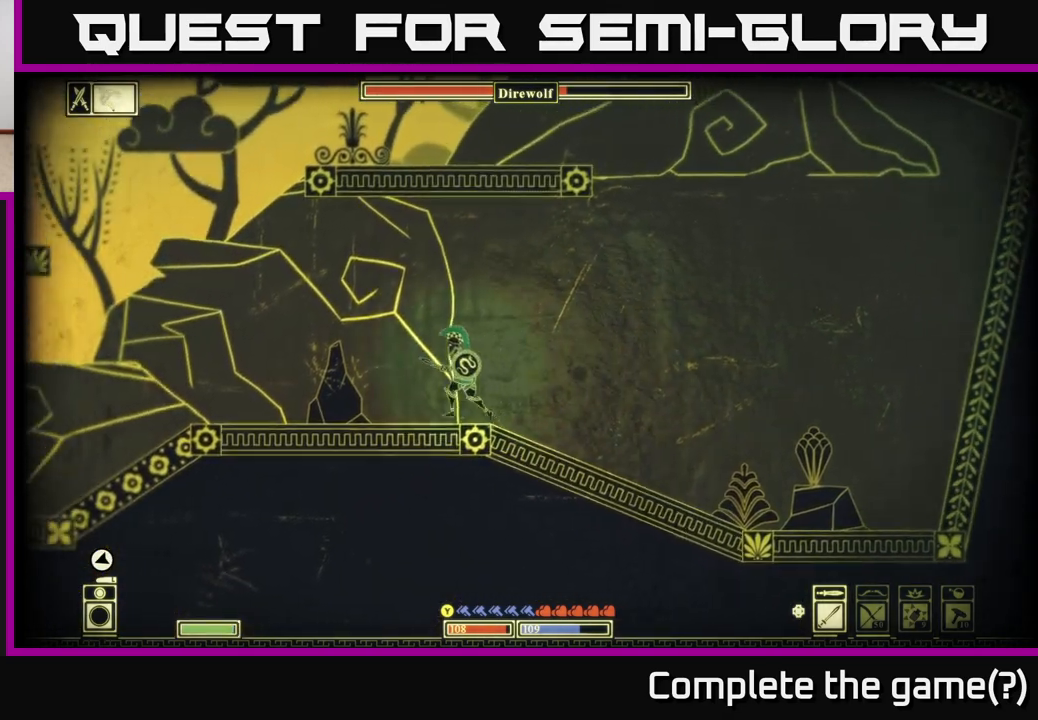
{"buttons": [], "left_stick": "left", "right_stick": "center", "events": []}
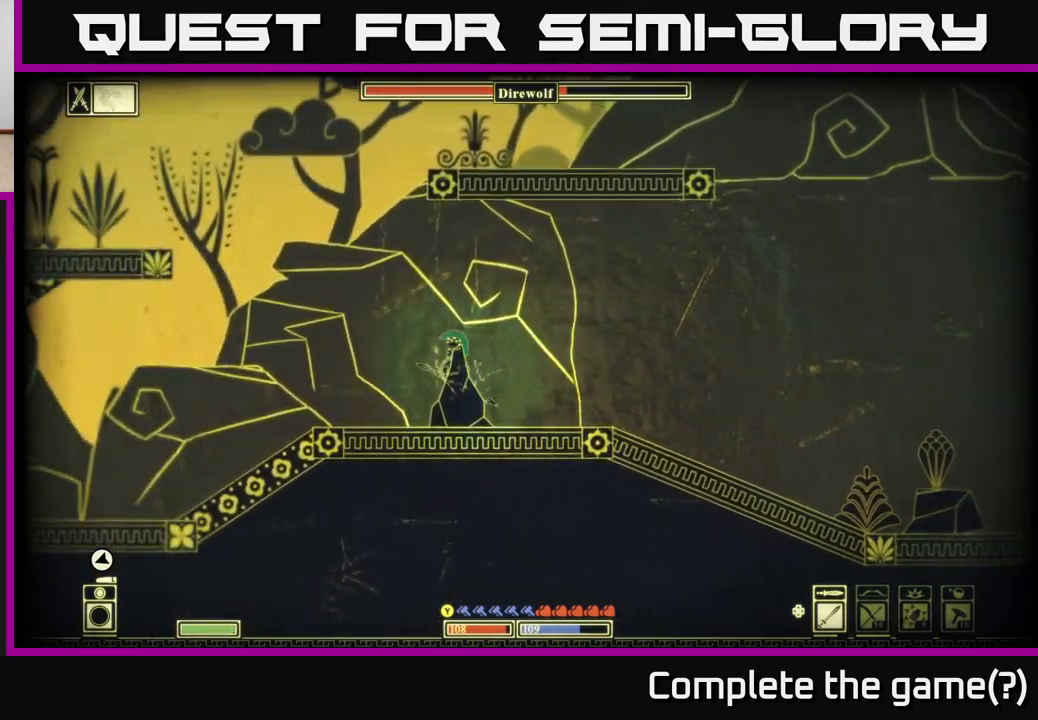
{"buttons": ["A"], "left_stick": "left", "right_stick": "center", "events": [[300, "A", "down"]]}
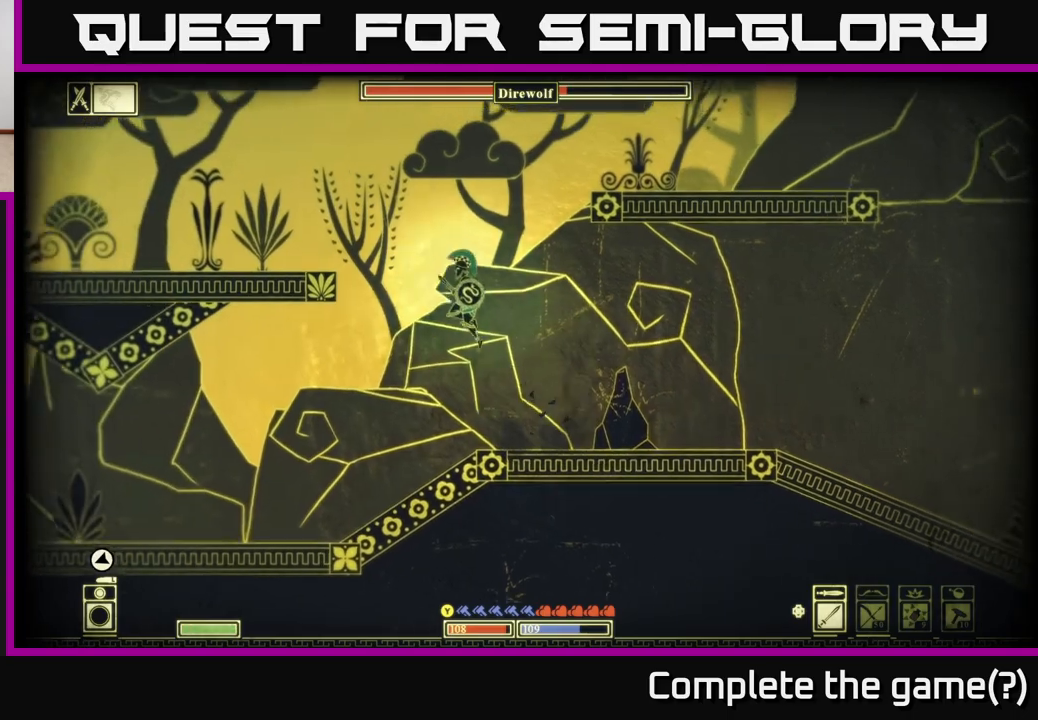
{"buttons": ["A"], "left_stick": "left", "right_stick": "center", "events": [[267, "A", "up"], [400, "A", "down"]]}
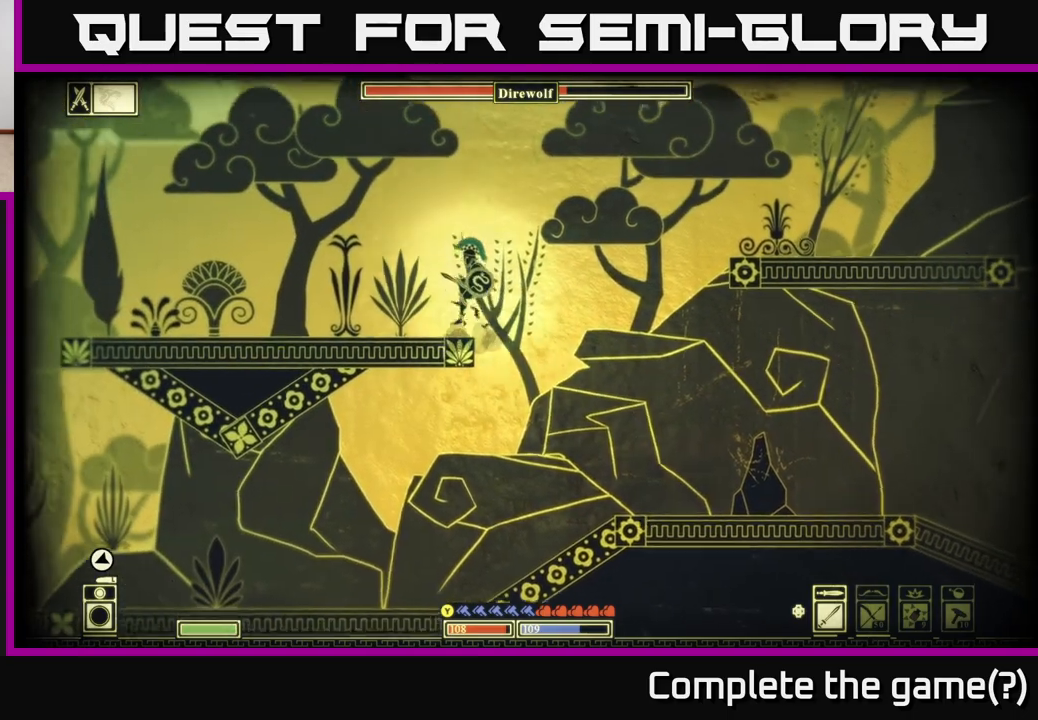
{"buttons": [], "left_stick": "left", "right_stick": "left", "events": [[83, "A", "up"], [350, "right_stick", "left"]]}
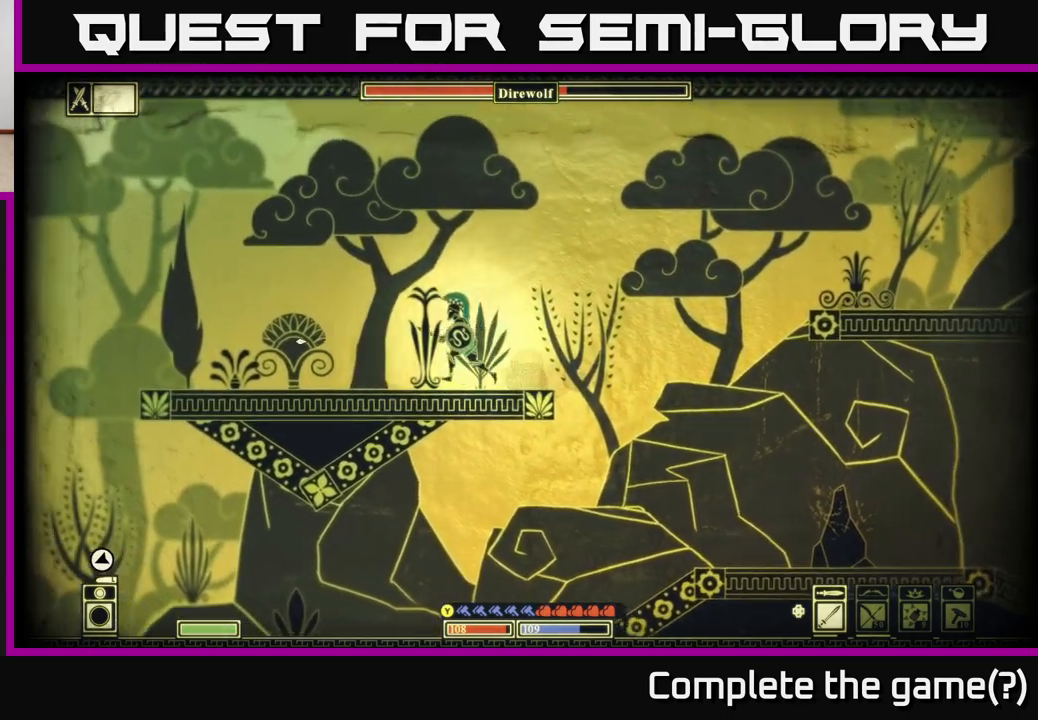
{"buttons": [], "left_stick": "left", "right_stick": "left", "events": []}